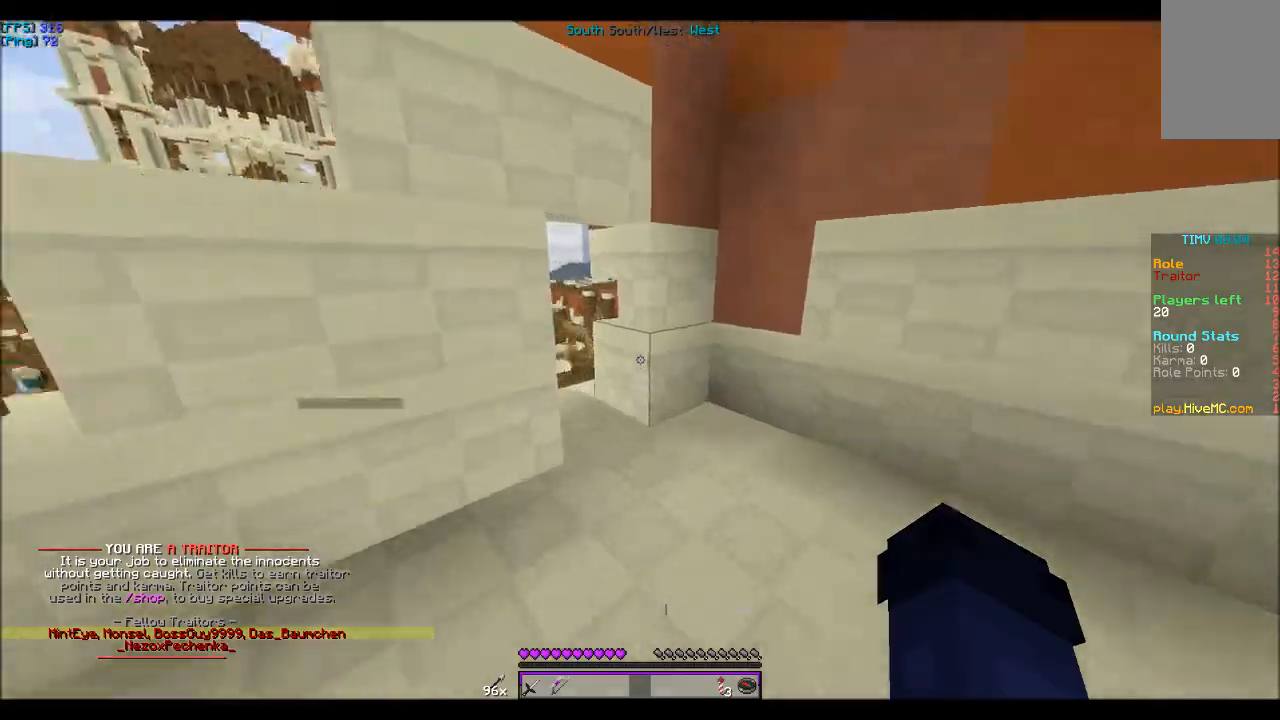
Gameplay with keyboard and mouse; each line is a JSON object with the keys and mouse buttons held at the frame after it. "events" lists presses ("down") and releases ("up") of "a", "d", "s", "w", "mouse_left" and "mouse_right" between this image and that frame as [ms after this image, input, new state], when the widget could be followed in between. "mouse_left", "mouse_right" = the "left", "right" buttons of the "mouse" list. No other keys are recorded. Fast repeated clicks can show as one long hold. Mouse movement is not recorded.
{"keys": ["w"], "mouse": [], "events": []}
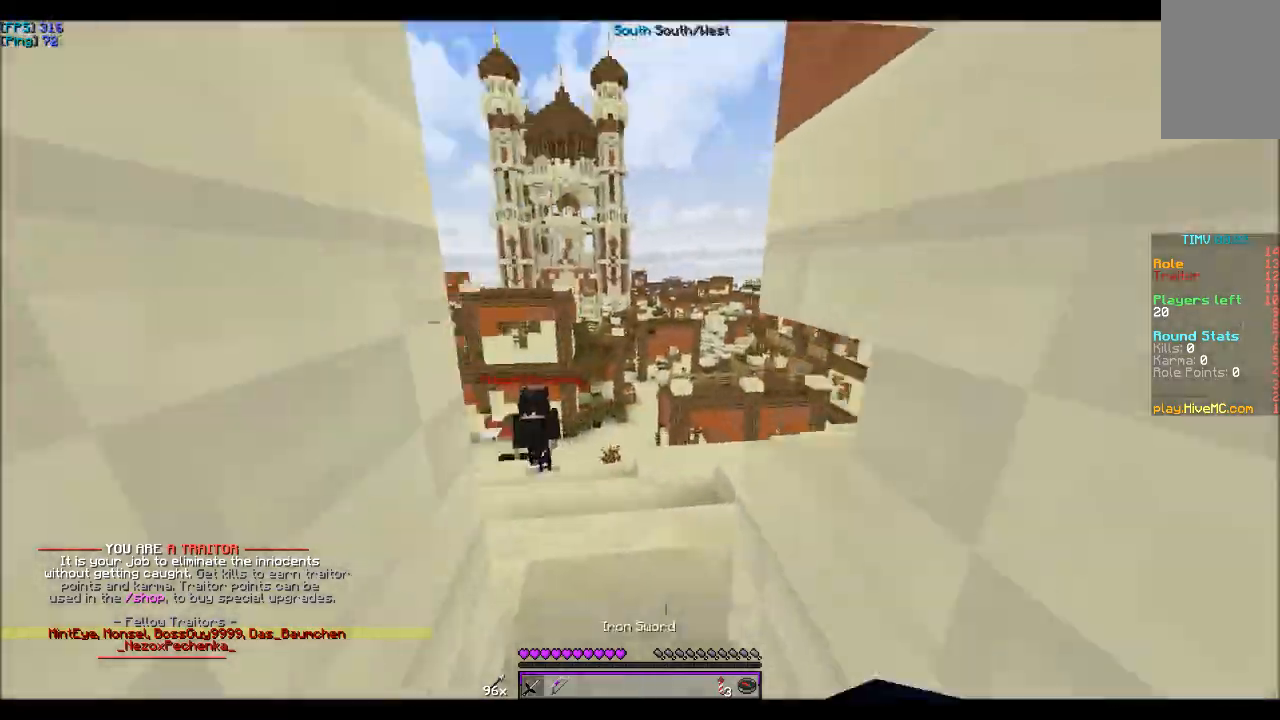
{"keys": ["w"], "mouse": [], "events": []}
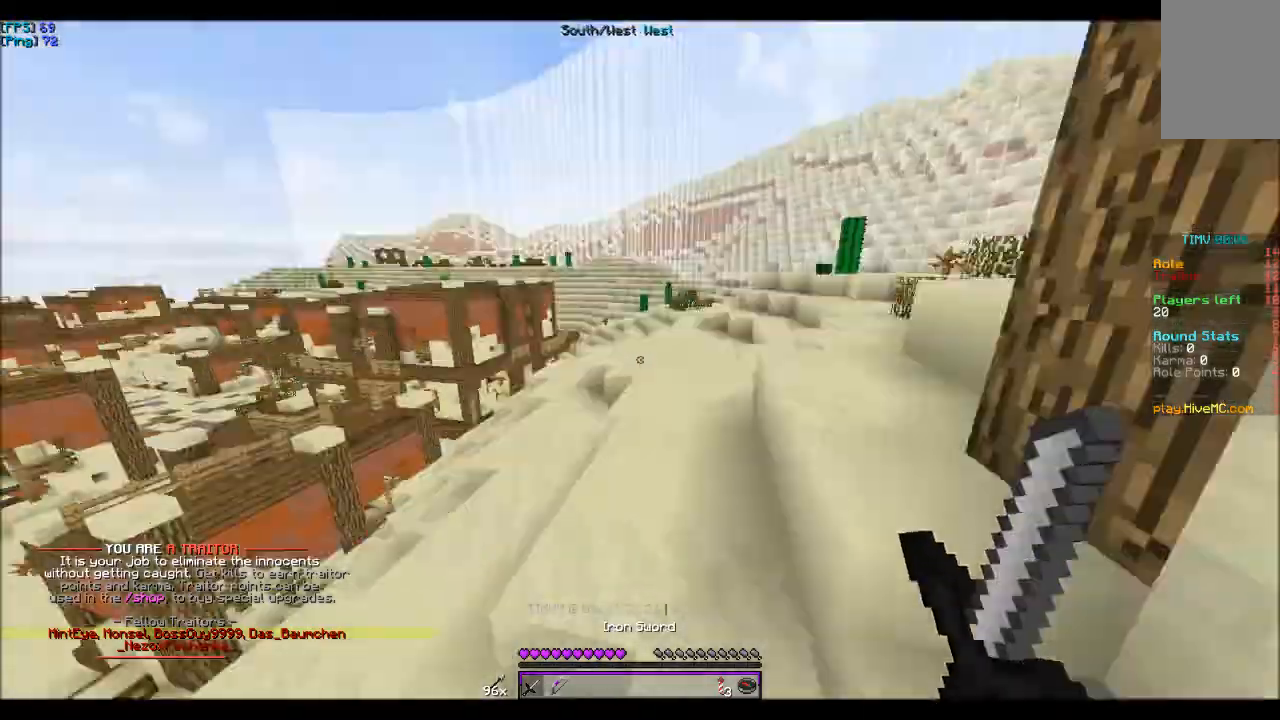
{"keys": ["w"], "mouse": [], "events": []}
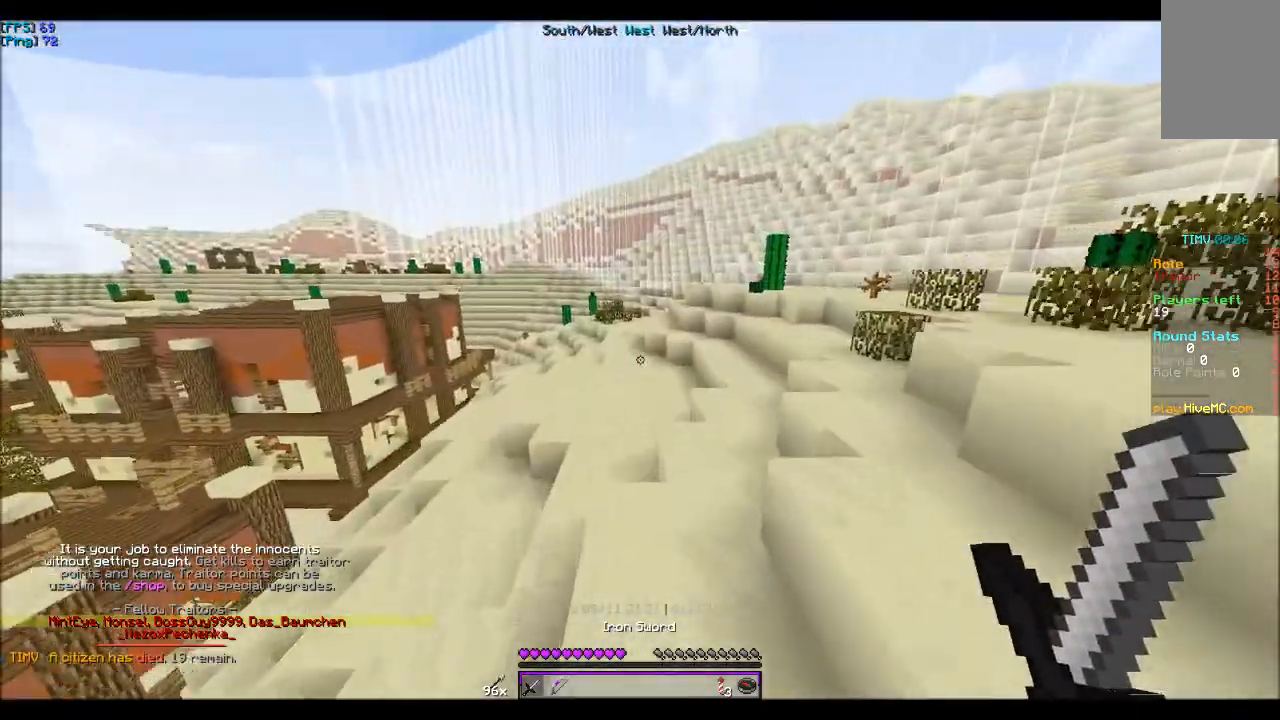
{"keys": ["w"], "mouse": [], "events": []}
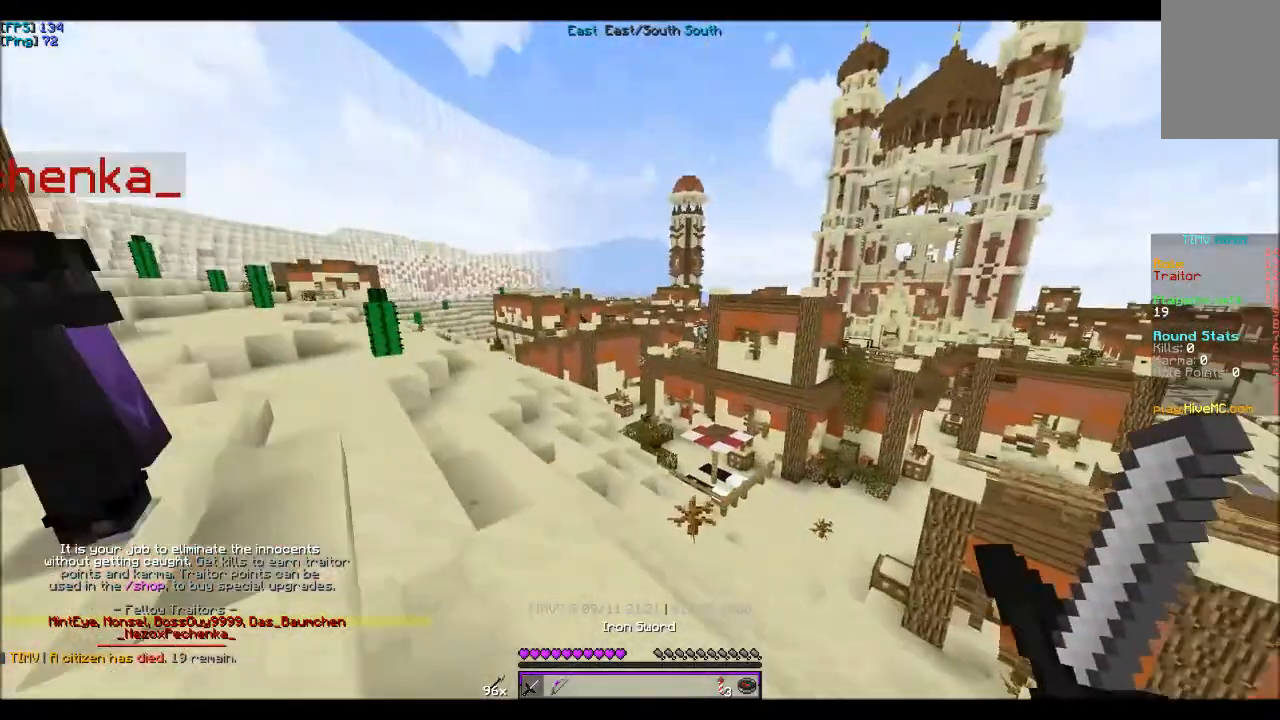
{"keys": ["w"], "mouse": [], "events": []}
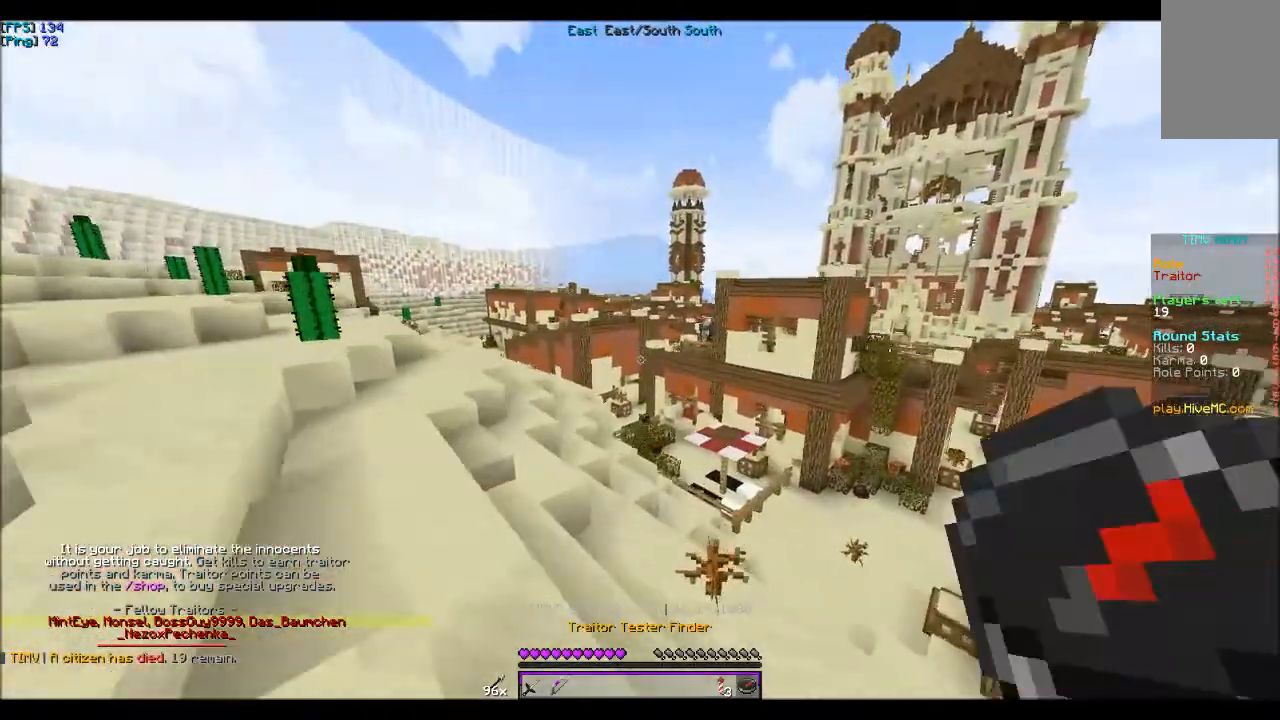
{"keys": ["w"], "mouse": [], "events": []}
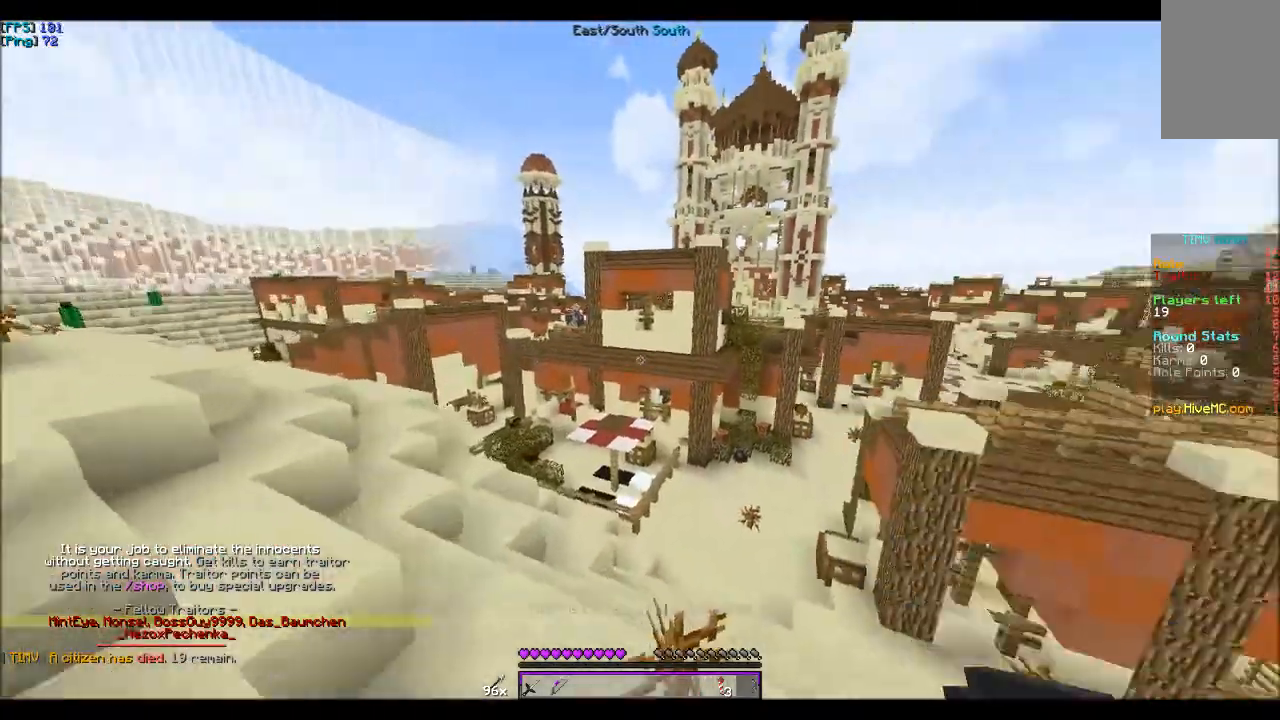
{"keys": ["w"], "mouse": ["right"], "events": [[67, "mouse_right", "down"]]}
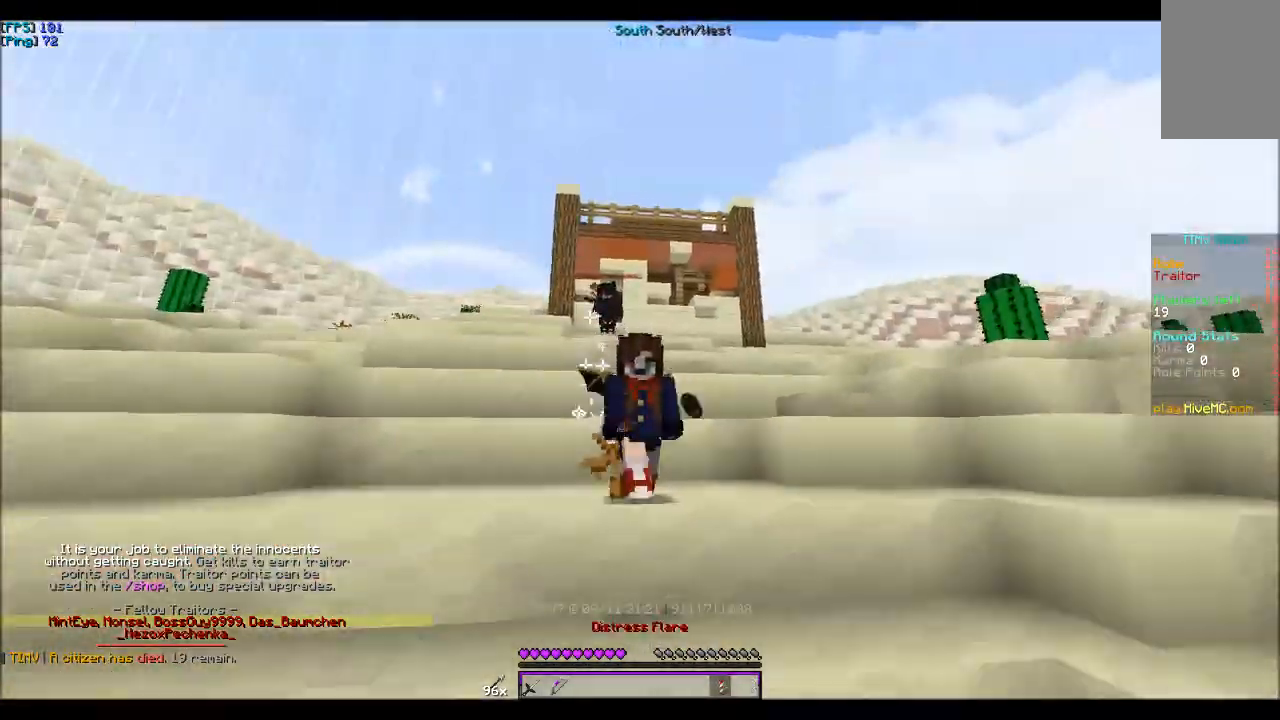
{"keys": ["w"], "mouse": [], "events": [[267, "mouse_right", "up"]]}
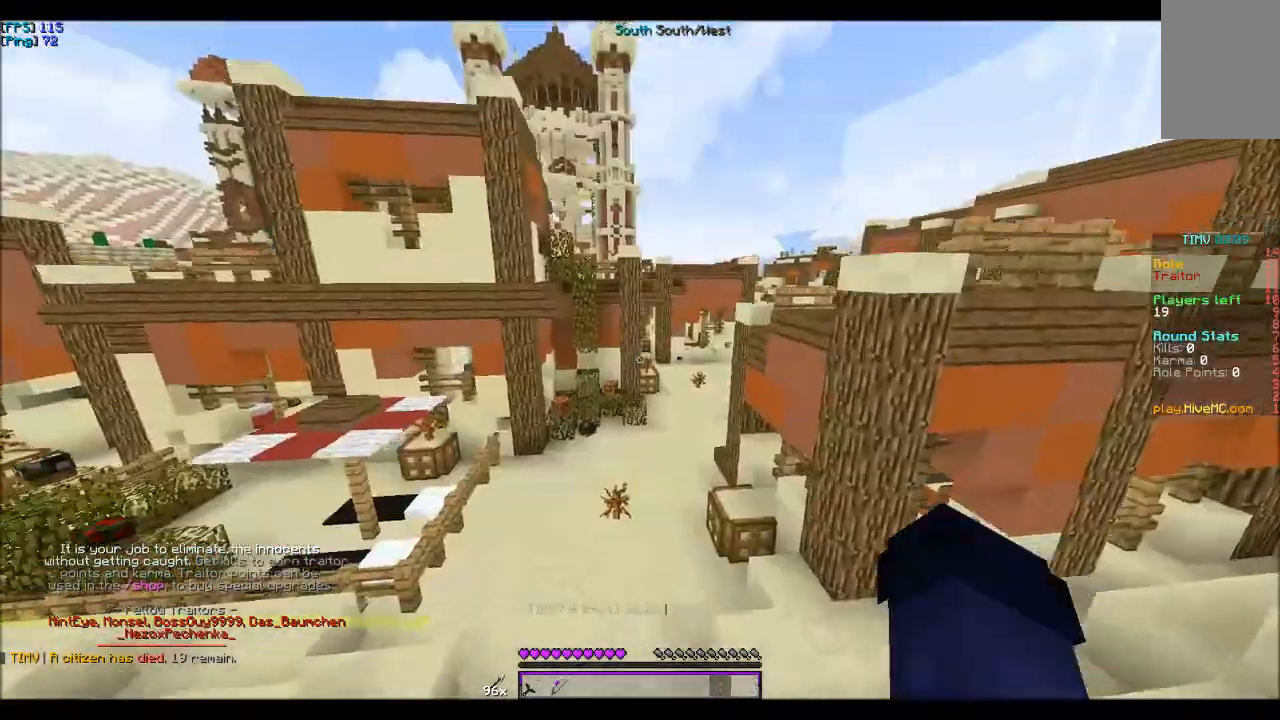
{"keys": ["w"], "mouse": [], "events": []}
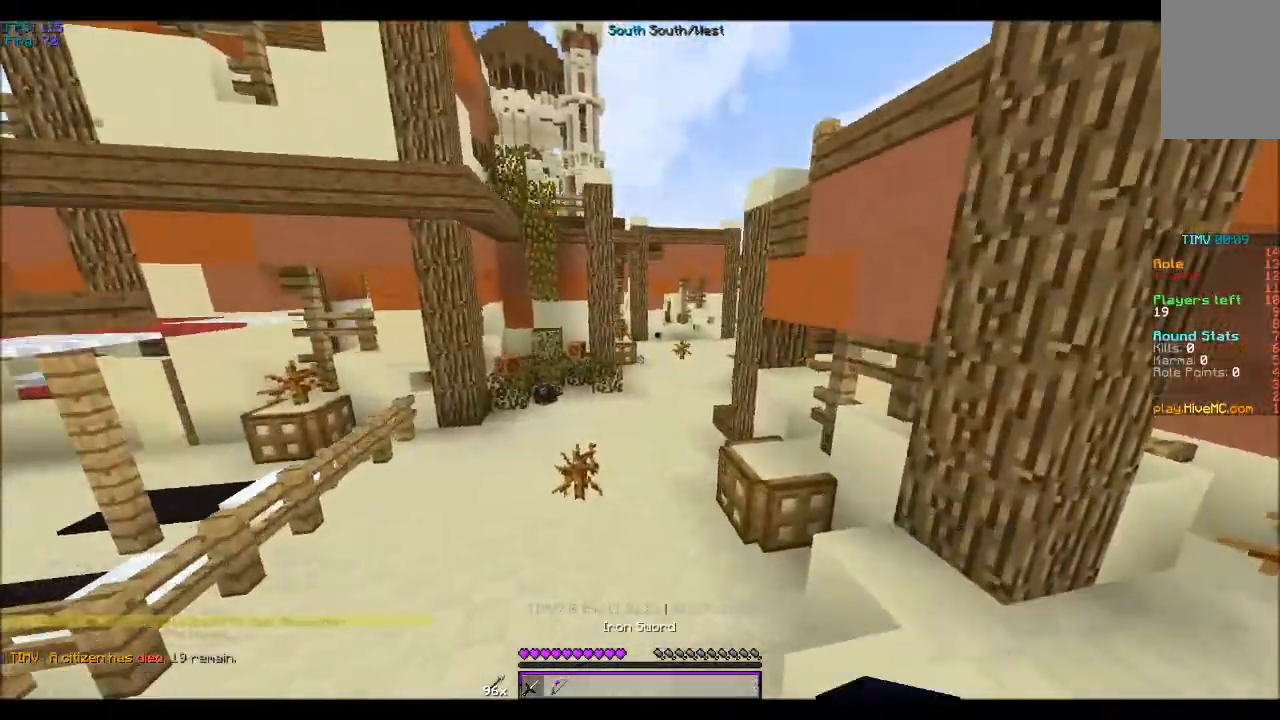
{"keys": ["w"], "mouse": [], "events": []}
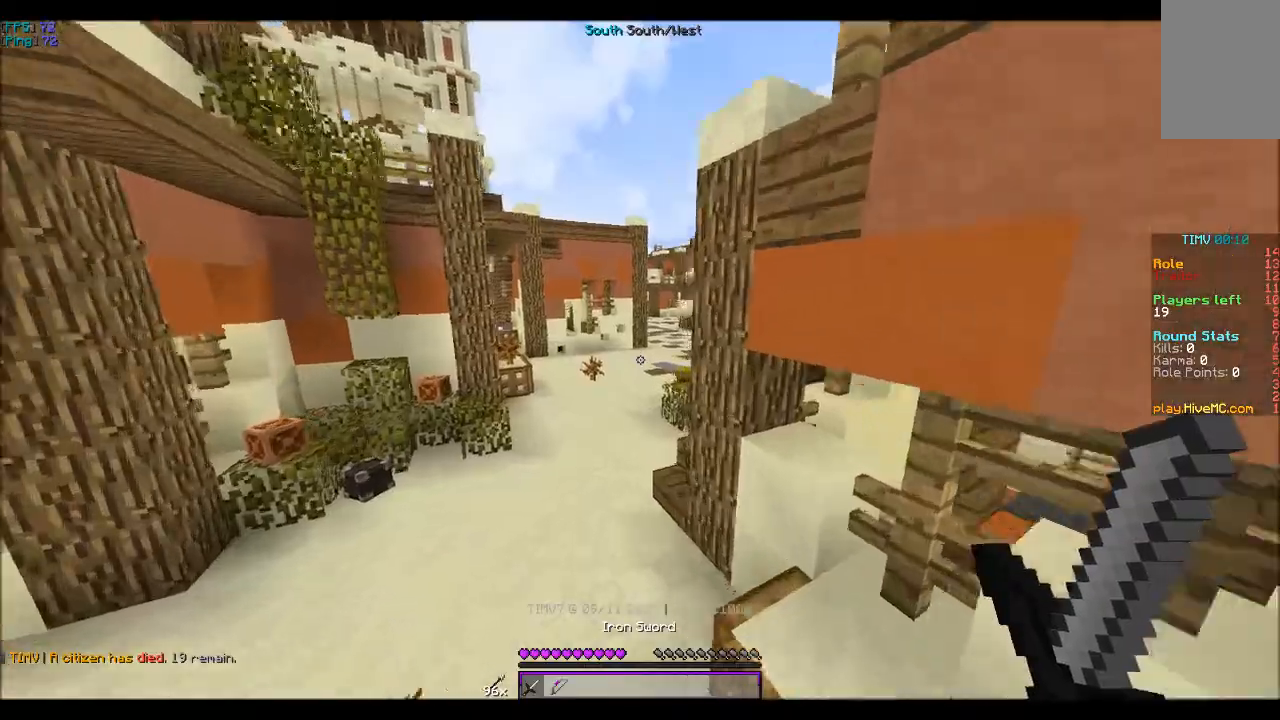
{"keys": ["w"], "mouse": [], "events": []}
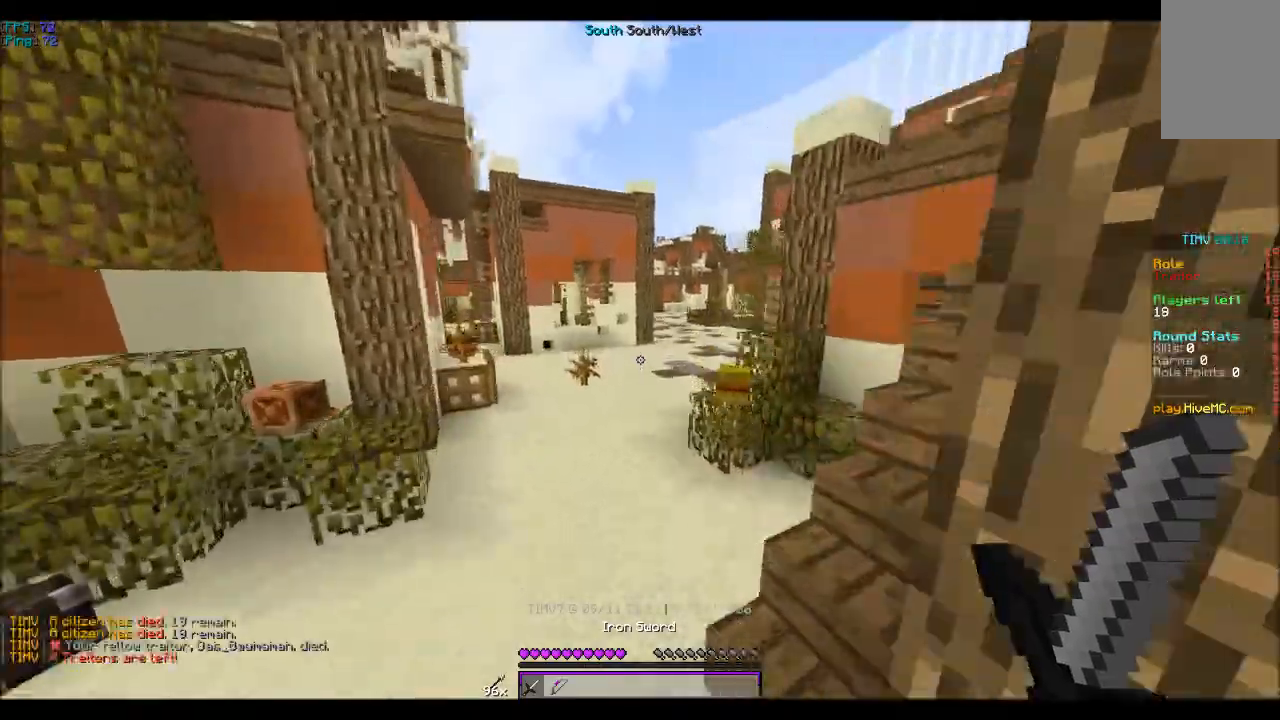
{"keys": ["w"], "mouse": [], "events": [[67, "a", "down"], [267, "a", "up"]]}
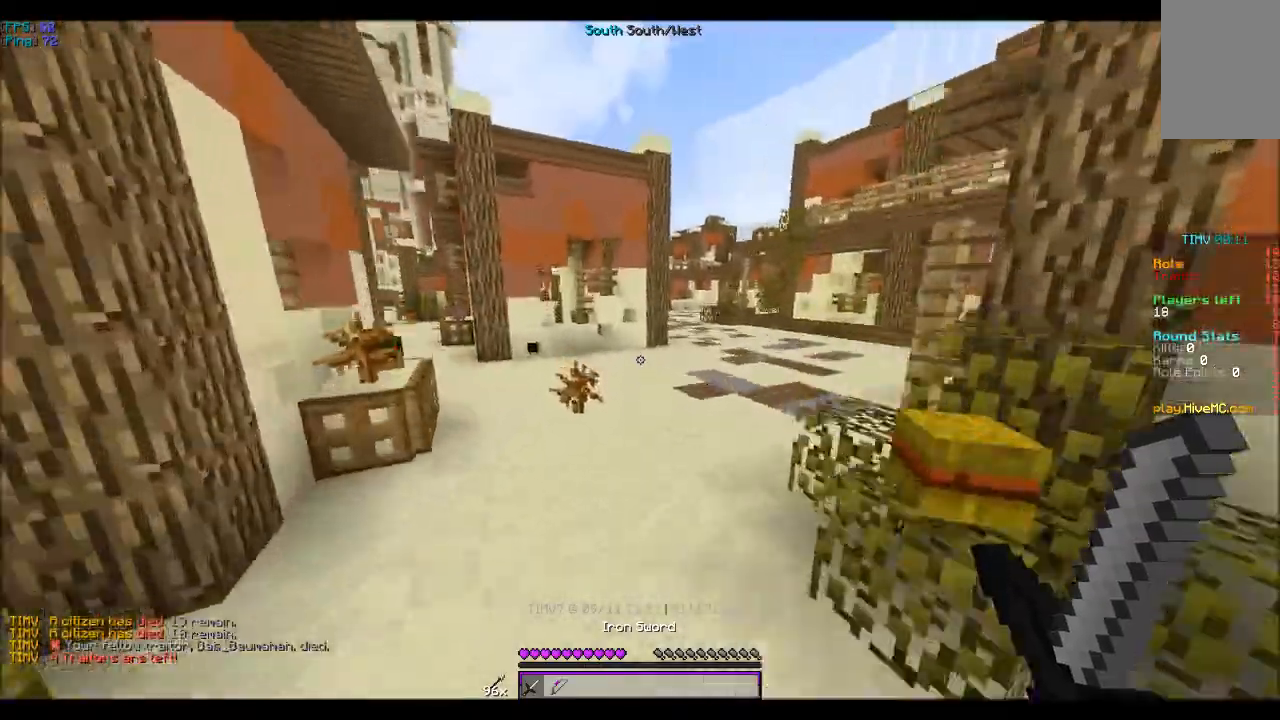
{"keys": ["w"], "mouse": [], "events": []}
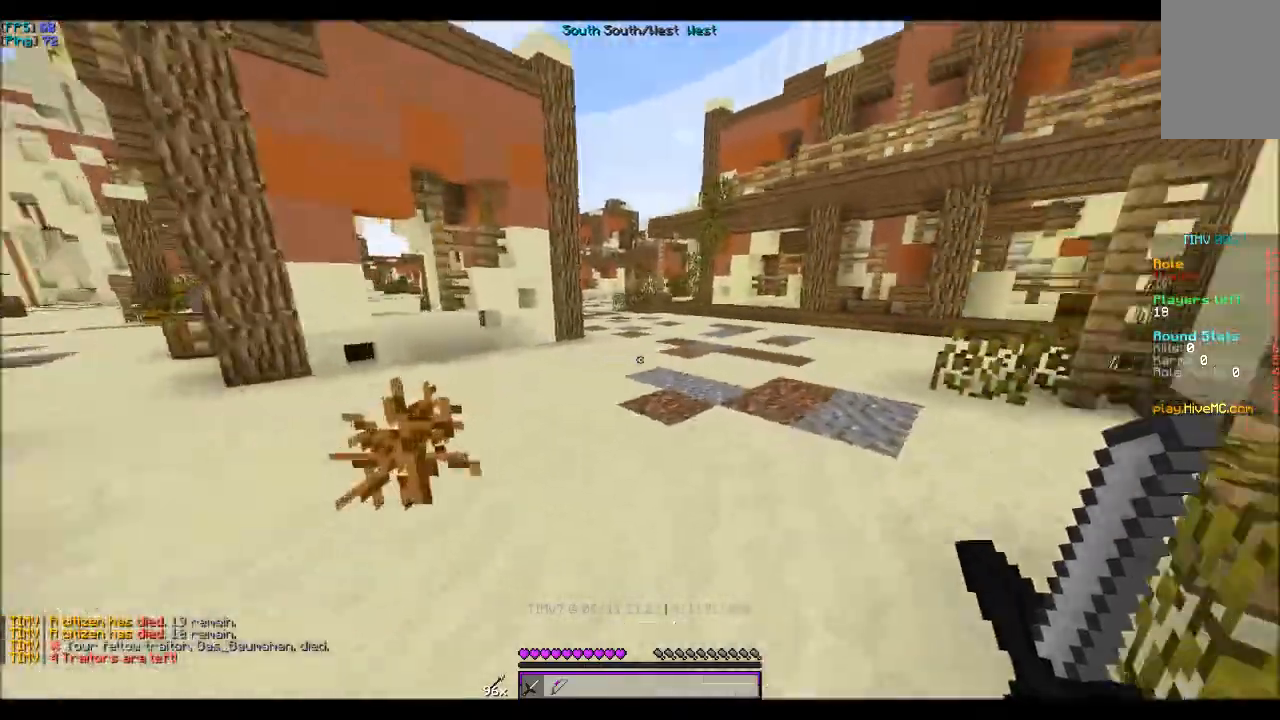
{"keys": ["w"], "mouse": [], "events": []}
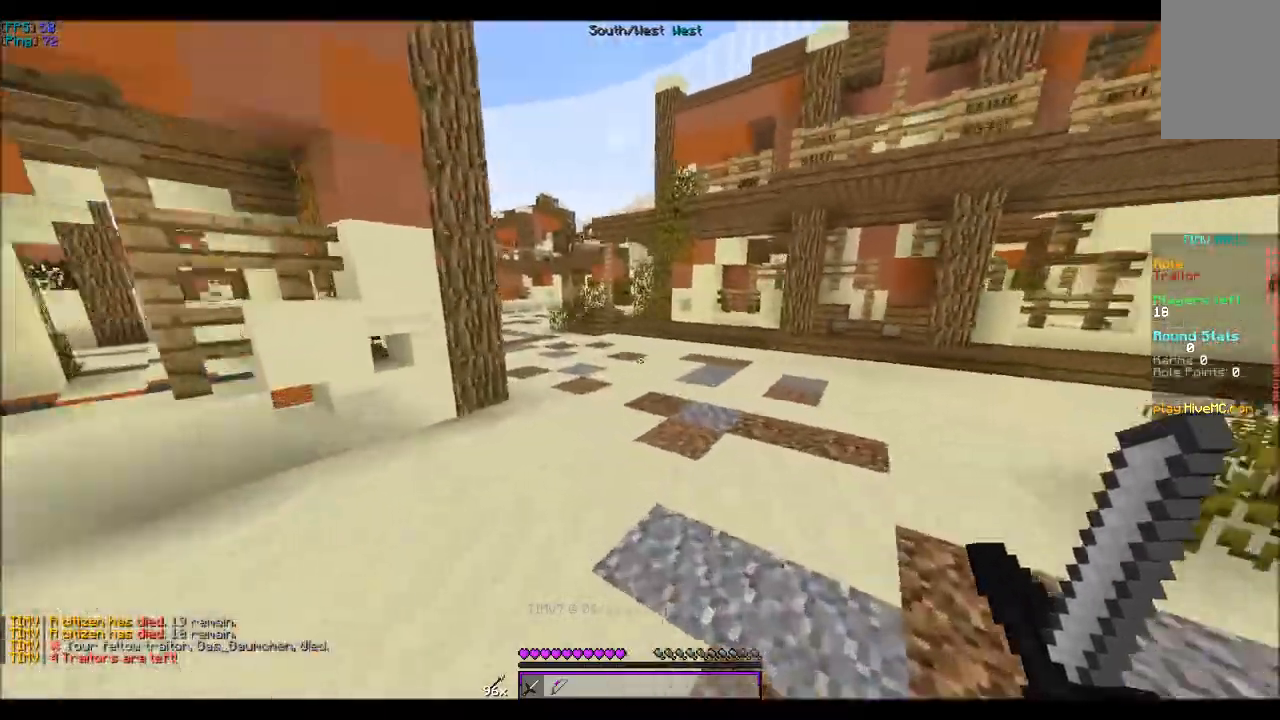
{"keys": ["a", "w"], "mouse": [], "events": [[67, "a", "down"]]}
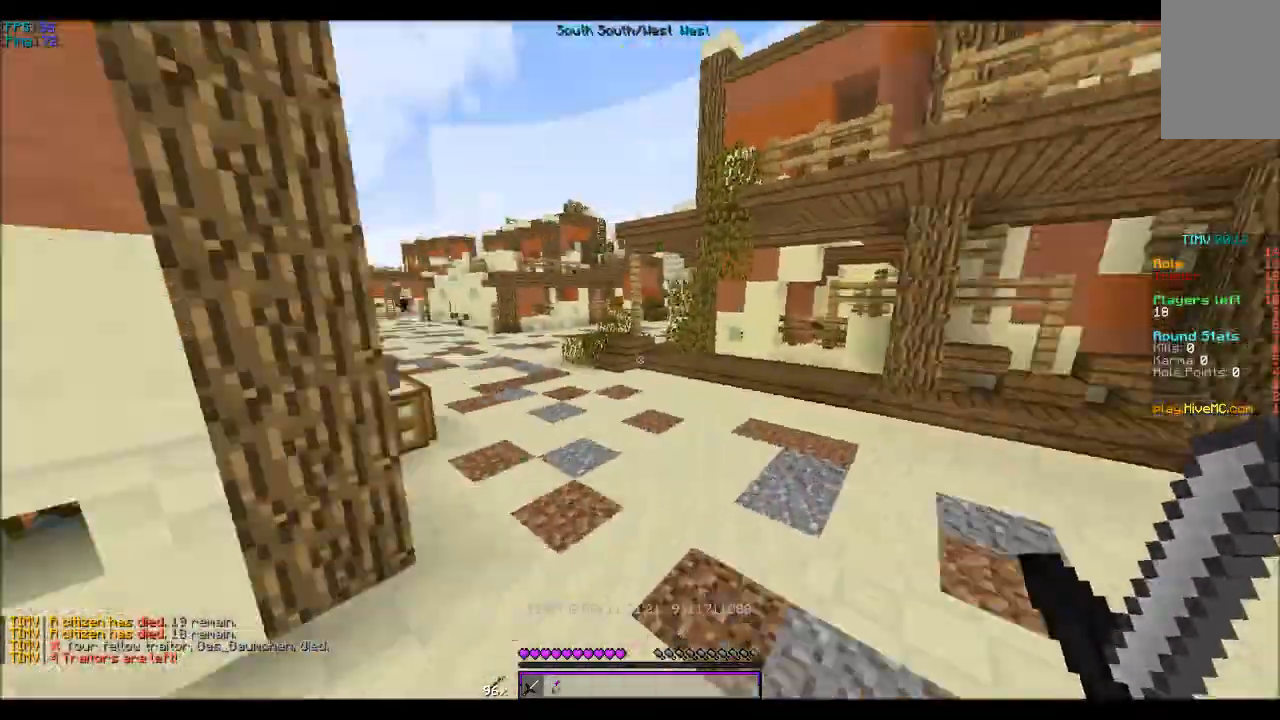
{"keys": ["w"], "mouse": [], "events": [[33, "a", "up"]]}
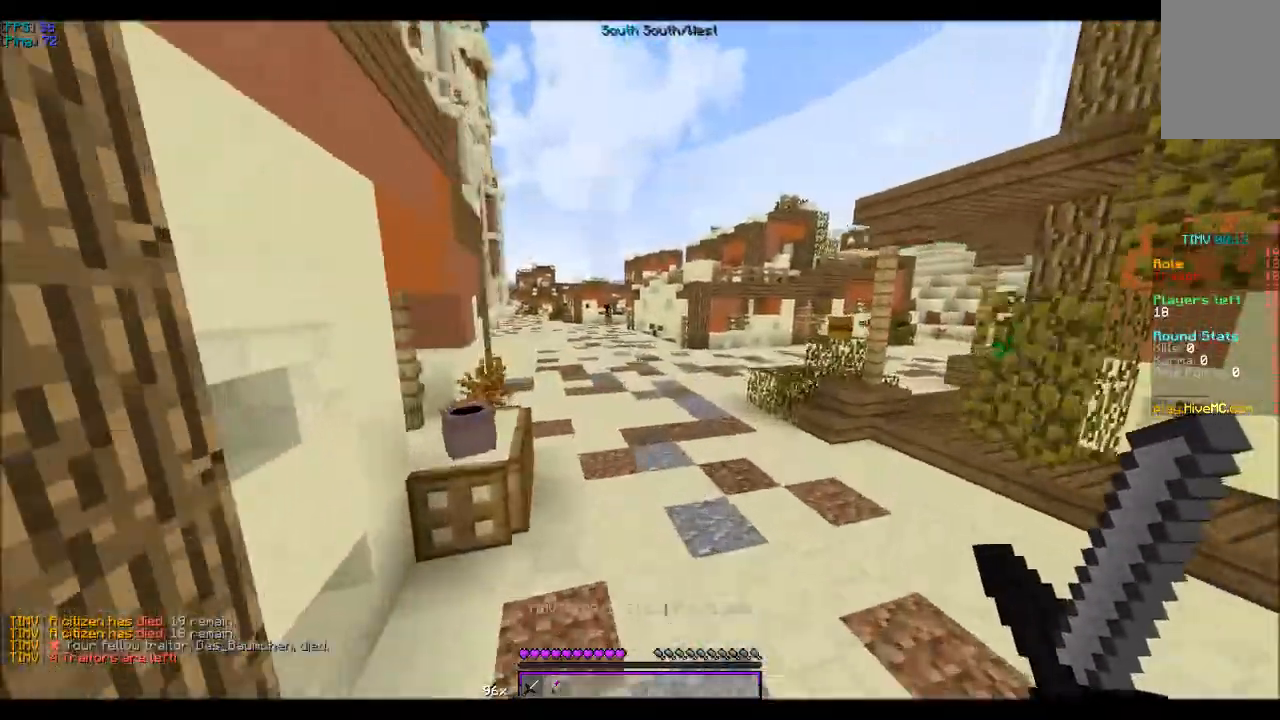
{"keys": ["w"], "mouse": [], "events": []}
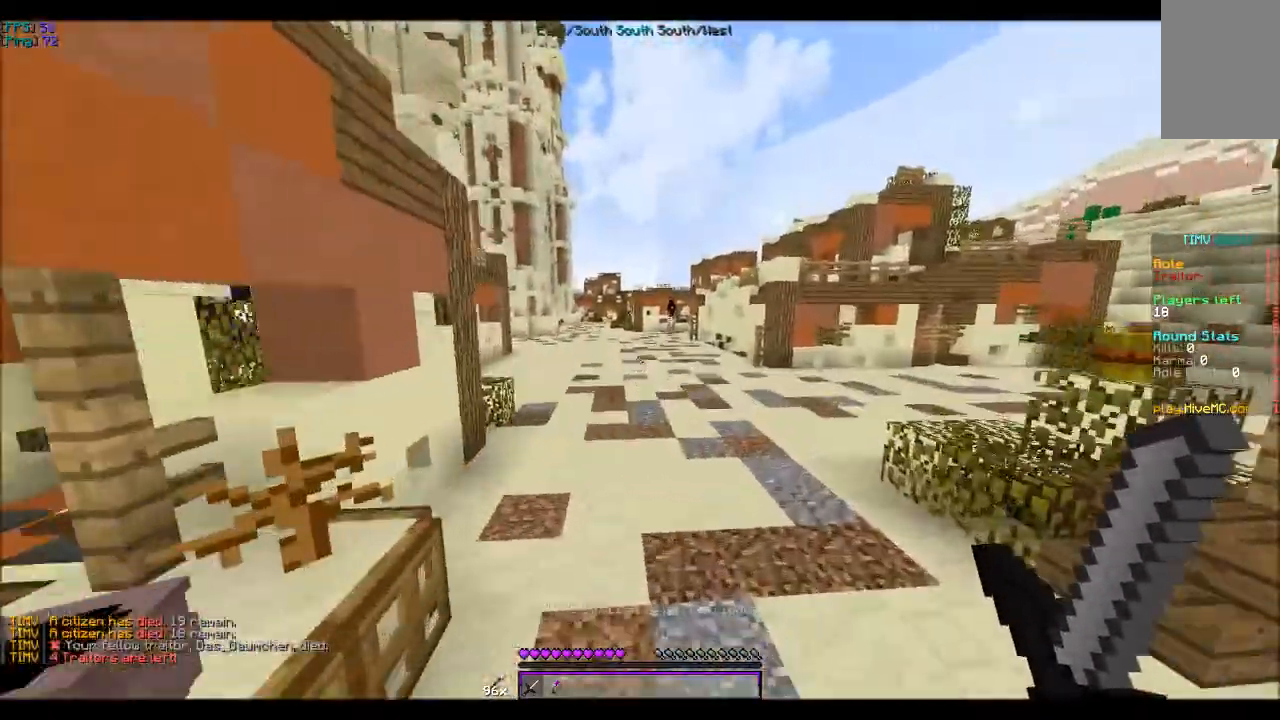
{"keys": ["w"], "mouse": [], "events": []}
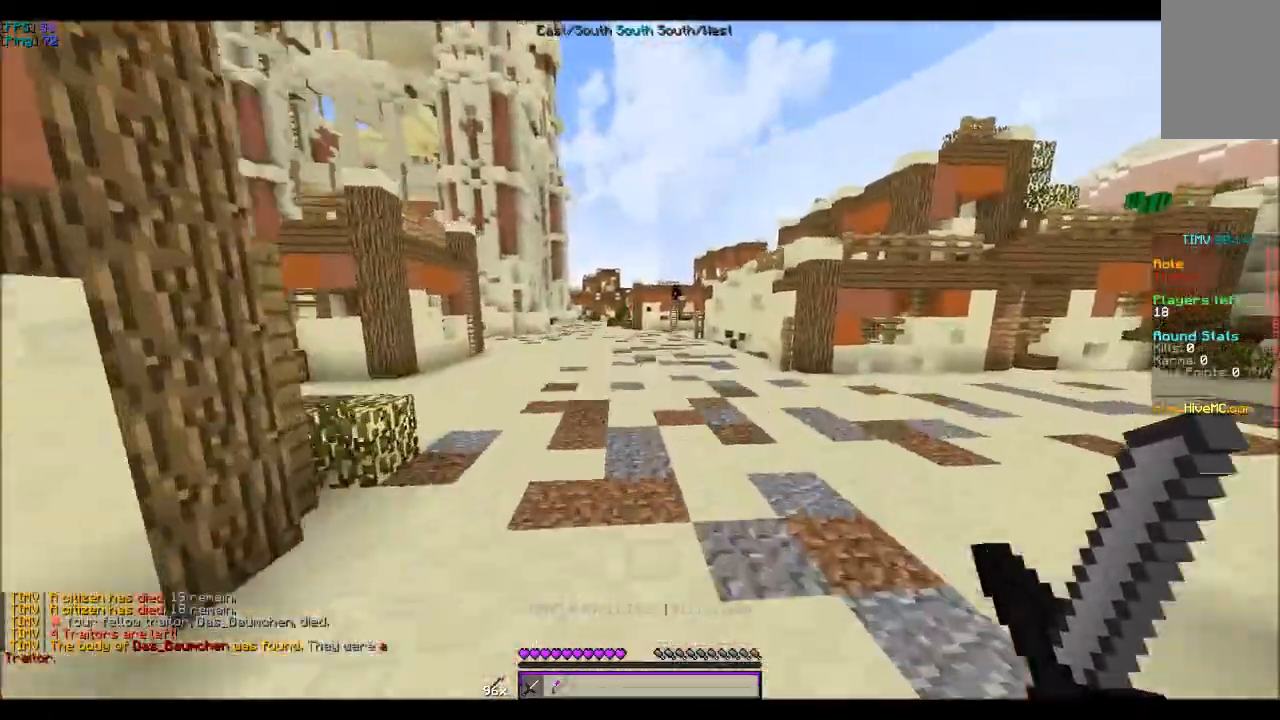
{"keys": ["w"], "mouse": [], "events": []}
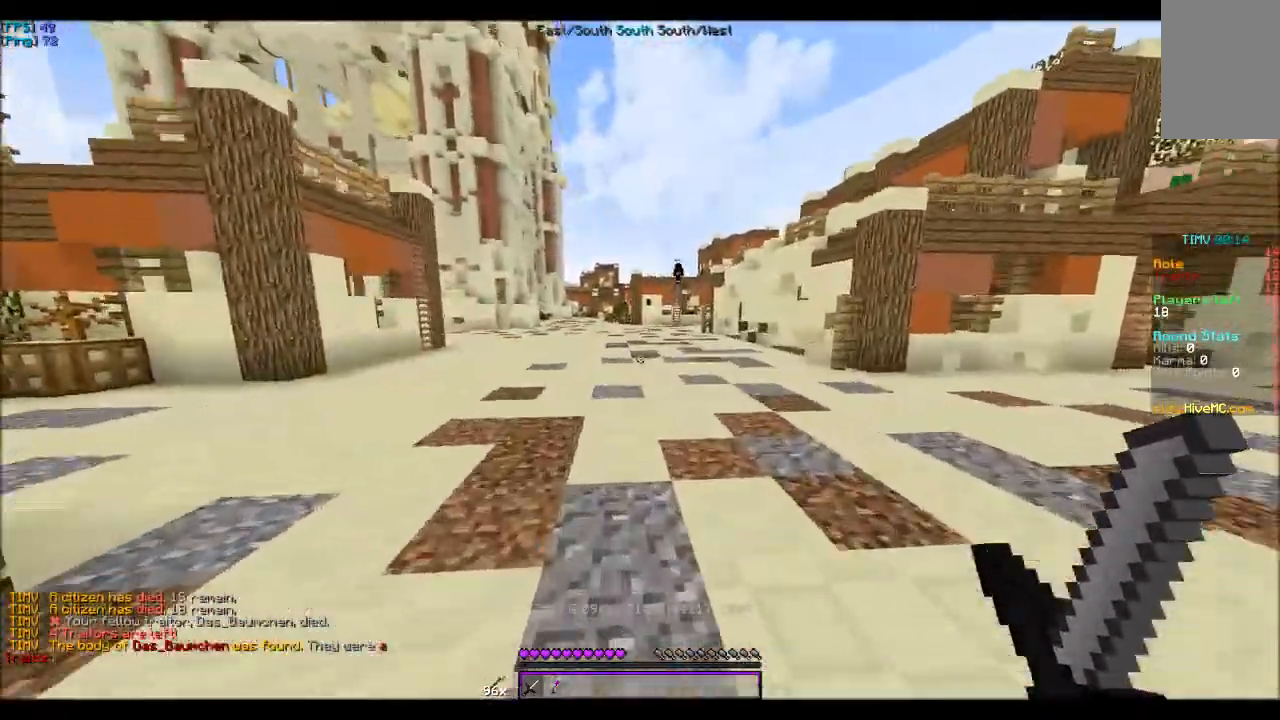
{"keys": ["w"], "mouse": [], "events": []}
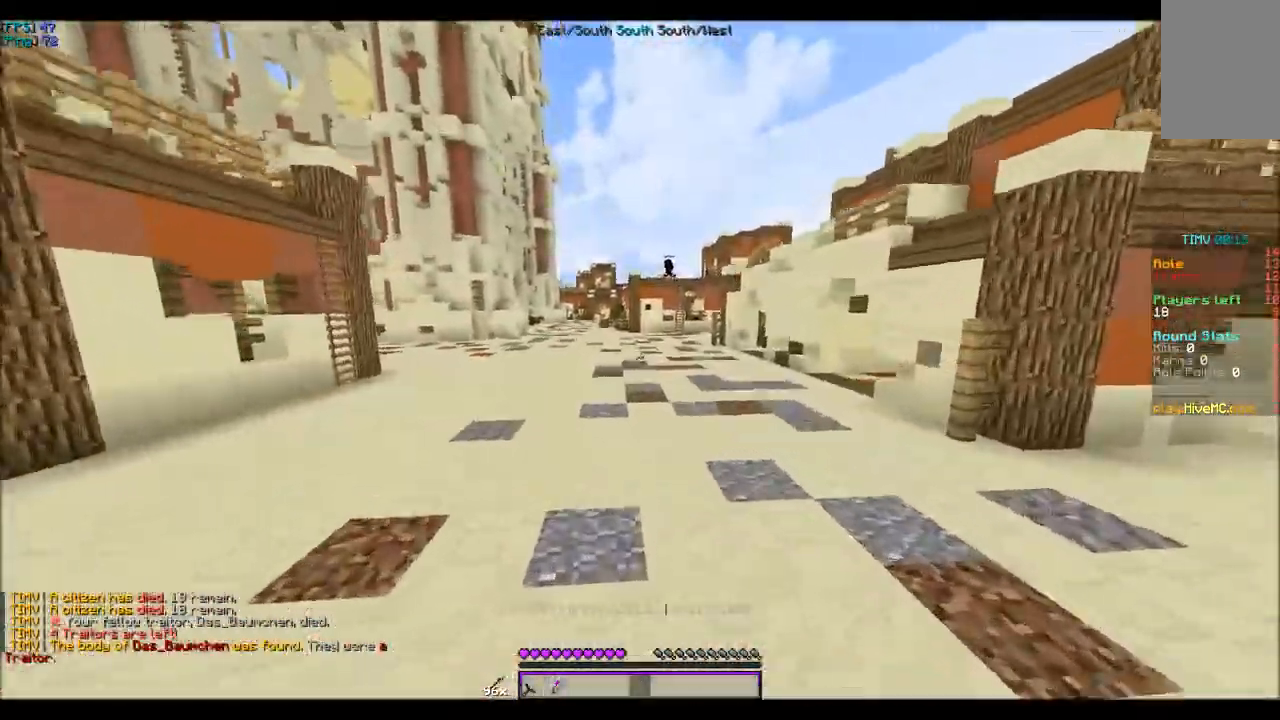
{"keys": ["w"], "mouse": [], "events": []}
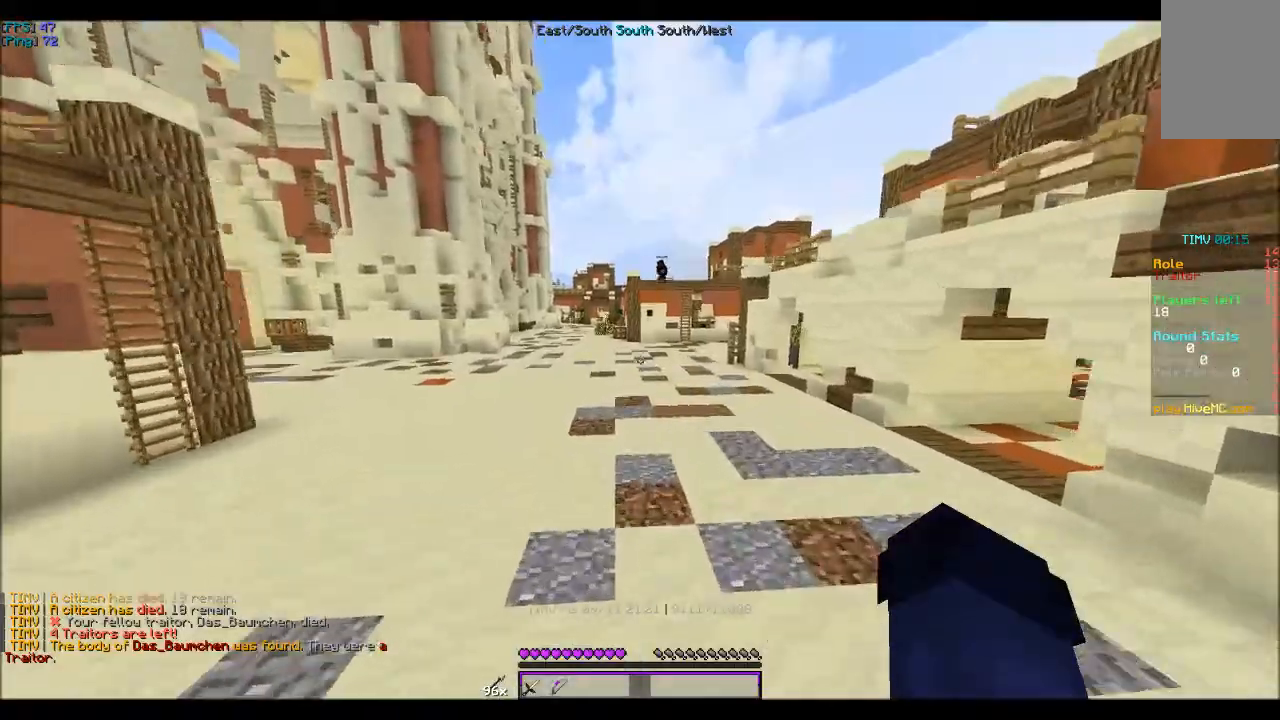
{"keys": ["w"], "mouse": [], "events": []}
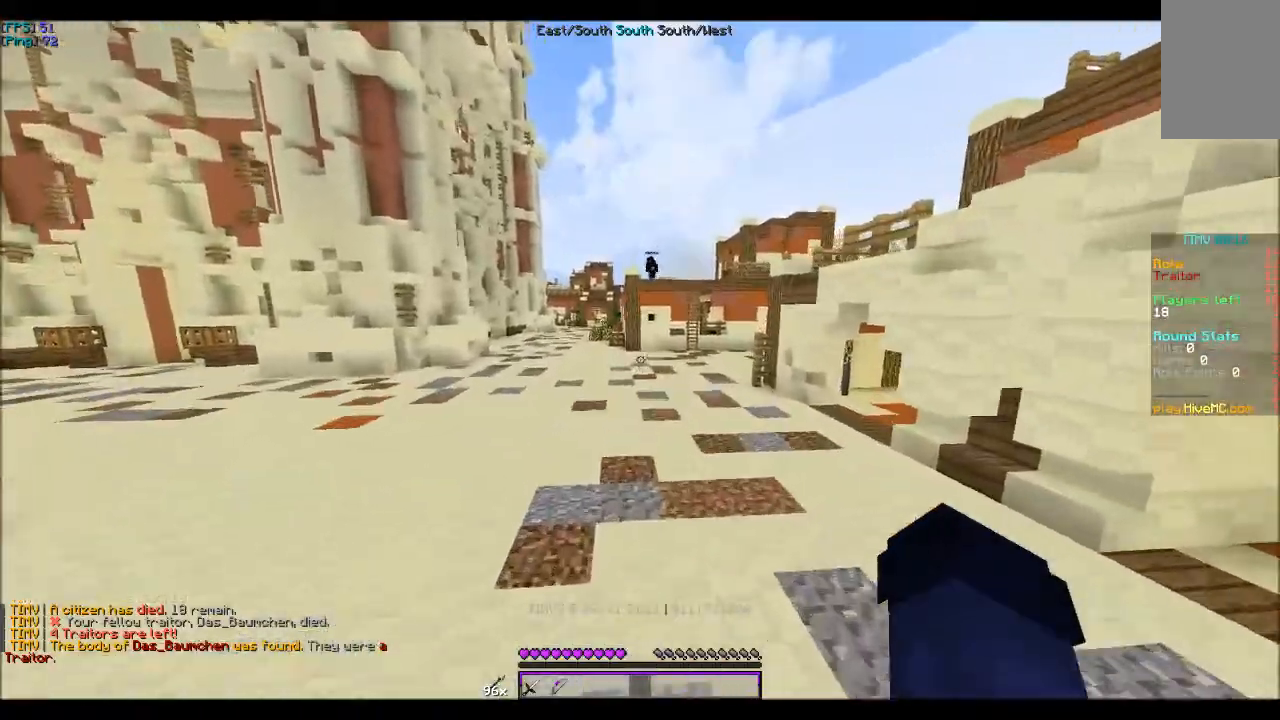
{"keys": ["w"], "mouse": [], "events": []}
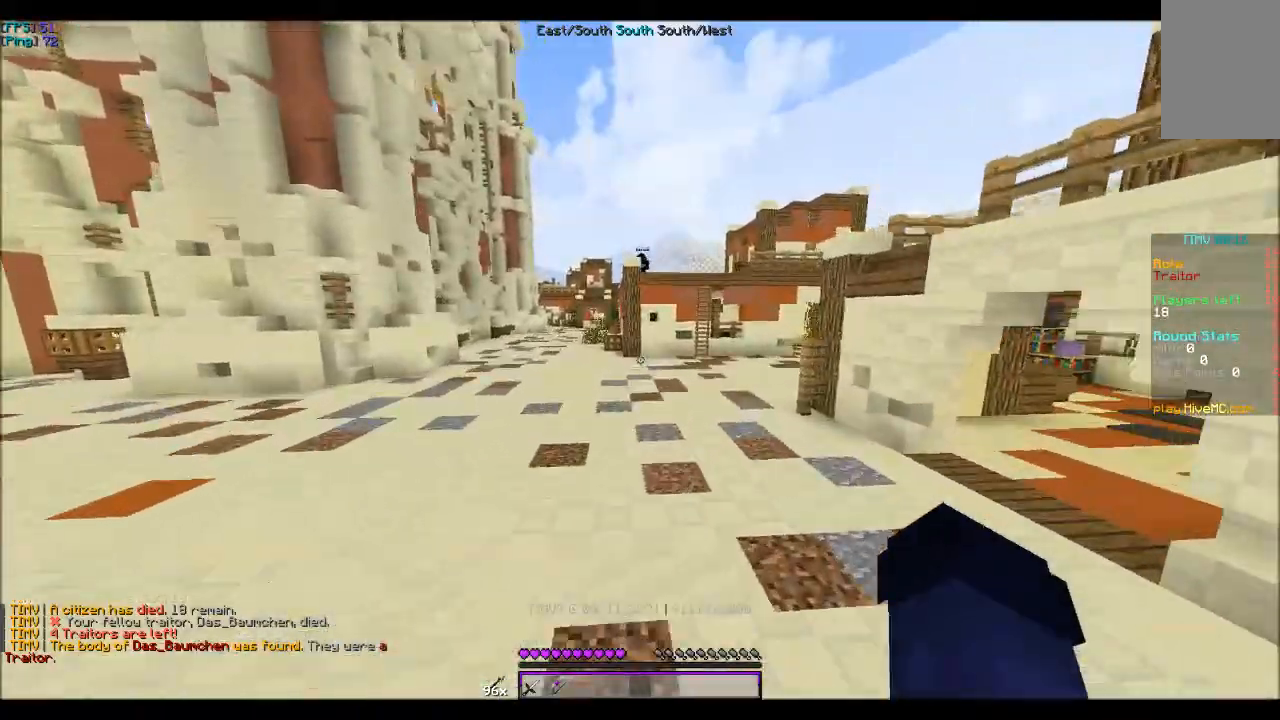
{"keys": ["w"], "mouse": [], "events": []}
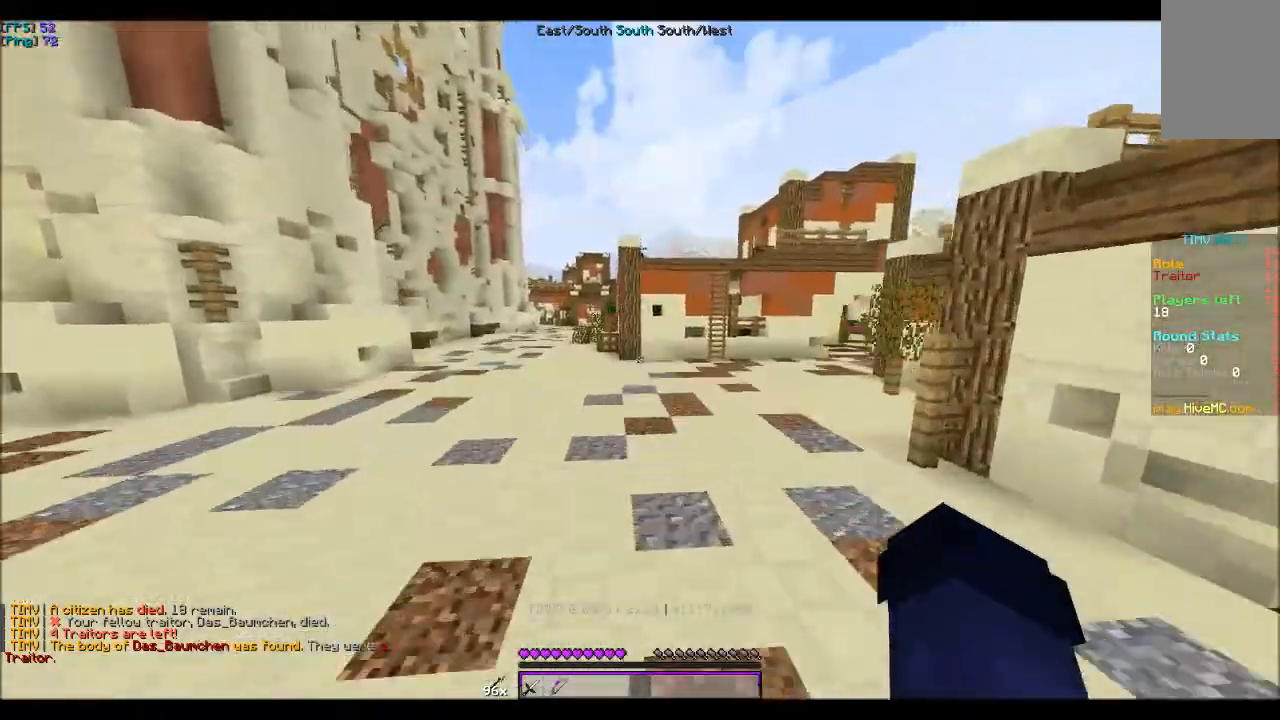
{"keys": ["w"], "mouse": [], "events": [[67, "a", "down"], [267, "a", "up"]]}
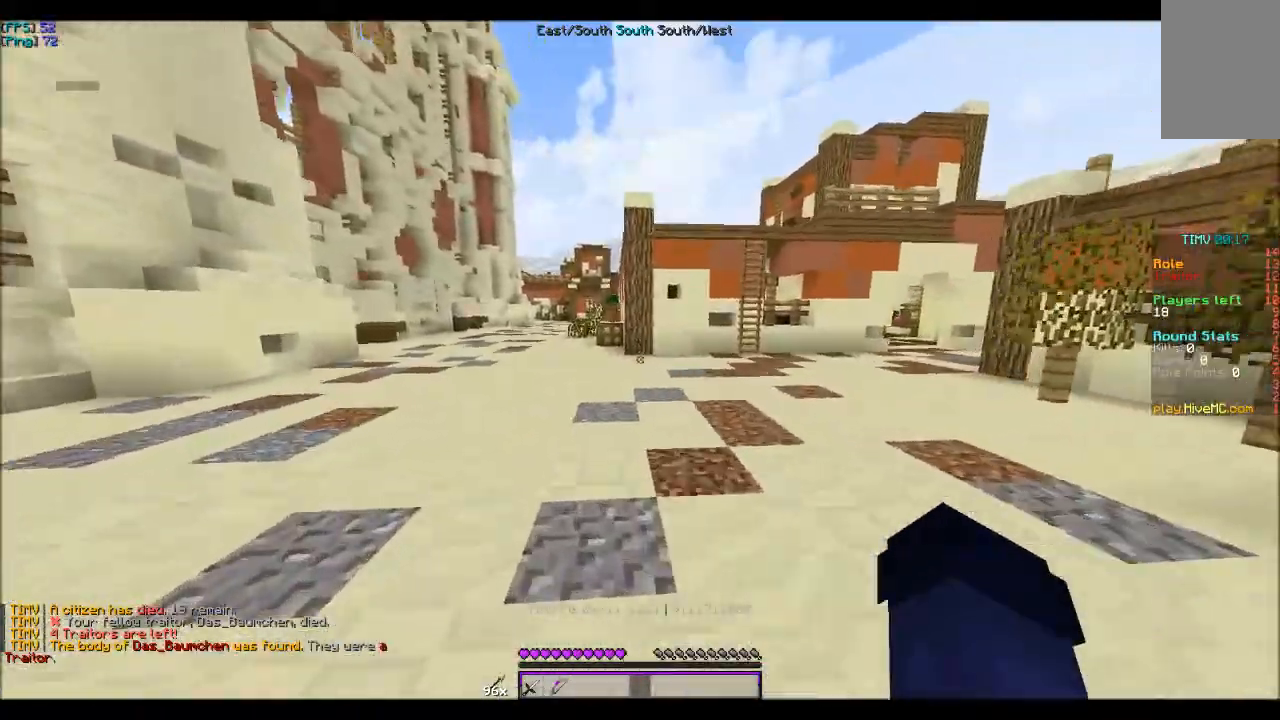
{"keys": ["w"], "mouse": [], "events": []}
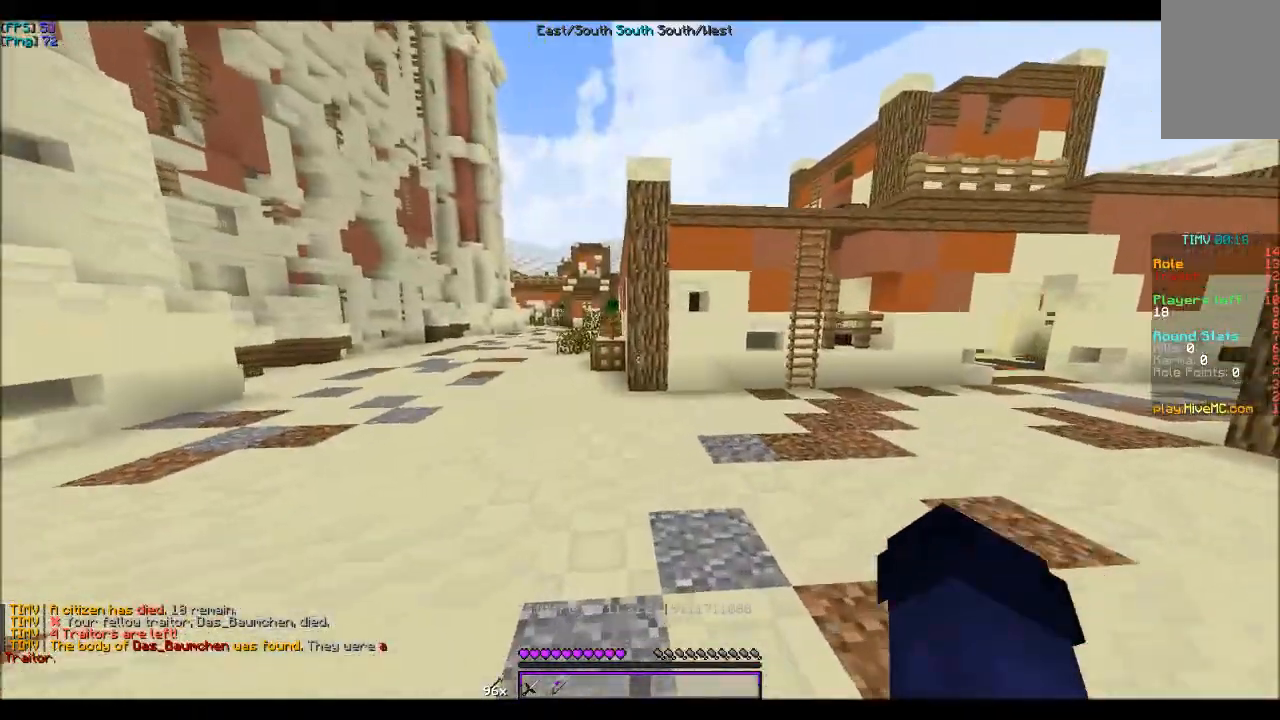
{"keys": ["a", "w"], "mouse": [], "events": [[67, "a", "down"]]}
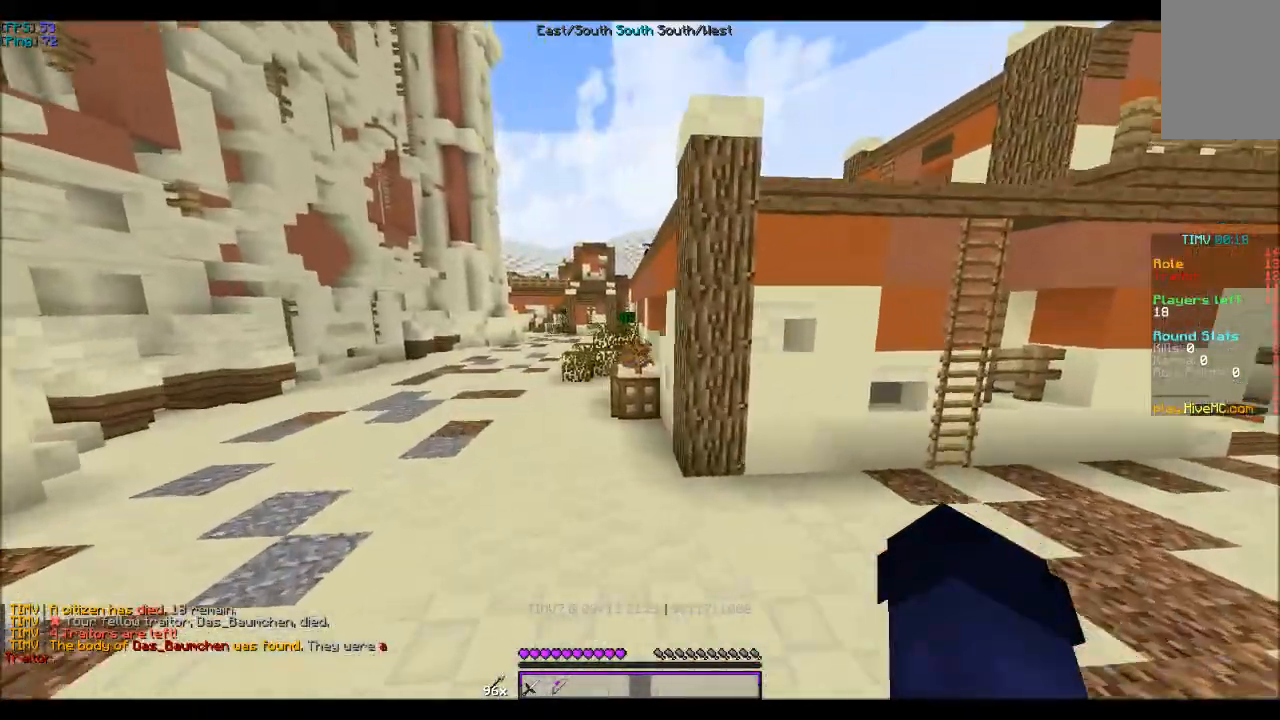
{"keys": ["w"], "mouse": [], "events": [[333, "a", "up"]]}
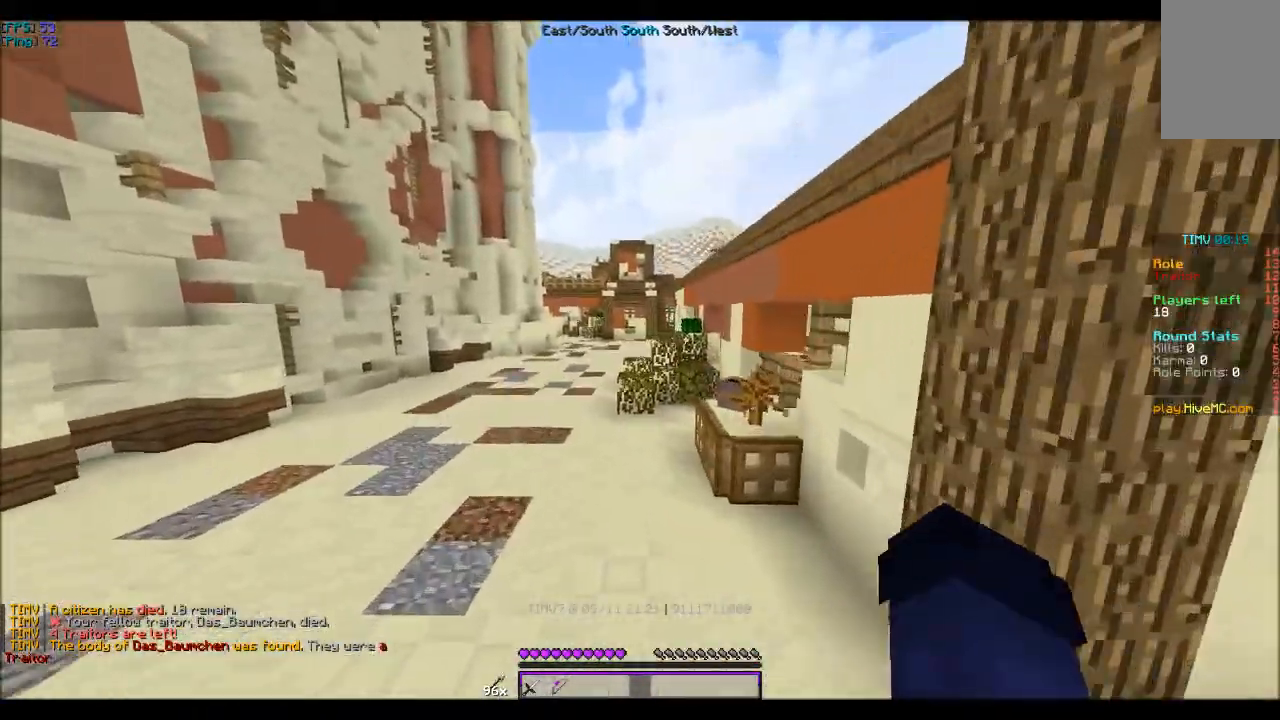
{"keys": ["d", "w"], "mouse": [], "events": [[233, "a", "down"], [267, "a", "up"], [400, "d", "down"]]}